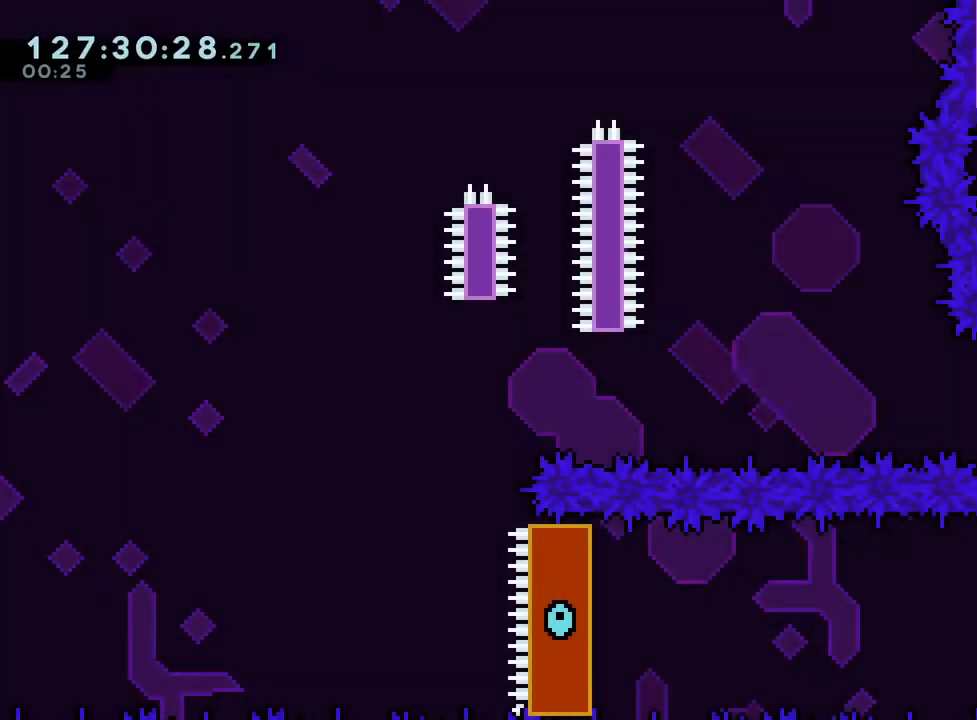
Gameplay with a controller (Nintendo layout); each line is a JSON object with the inputs held at the frame after it. "events" lists button and stick changes between this image and that frame as [ms after this image, input, new state], when the widget could be followed in between. Not read: HOME L3 R3.
{"buttons": [], "left_stick": "center", "right_stick": "center", "events": [[33, "R1", "down"], [166, "R1", "up"]]}
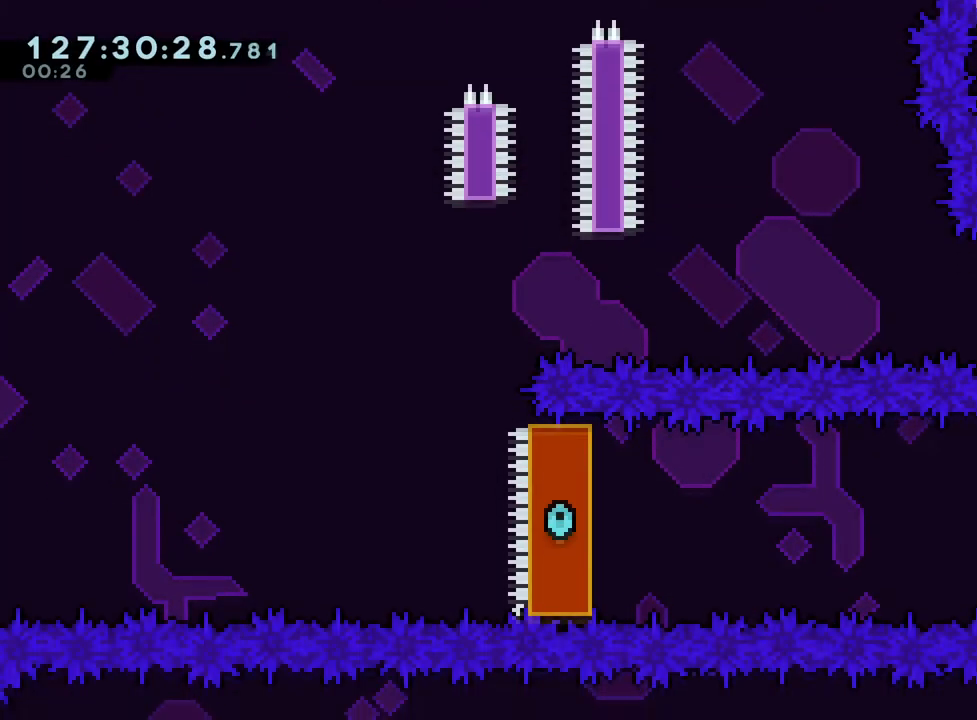
{"buttons": ["R1"], "left_stick": "down", "right_stick": "center"}
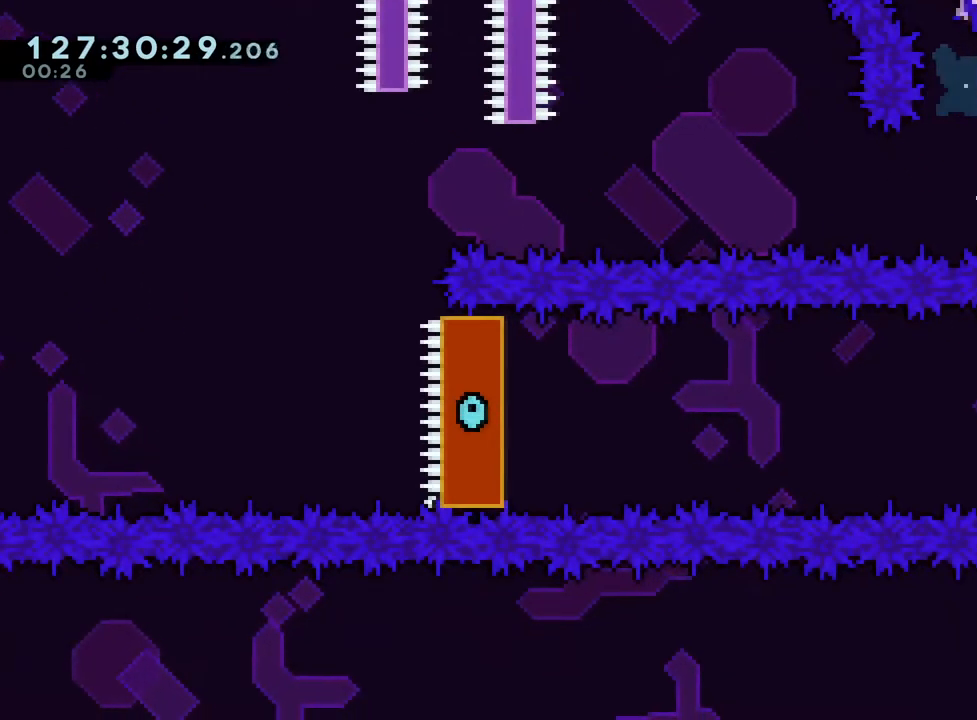
{"buttons": ["L2", "R1"], "left_stick": "down-left", "right_stick": "center", "events": [[100, "left_stick", "center"], [483, "L2", "down"], [483, "left_stick", "down-left"]]}
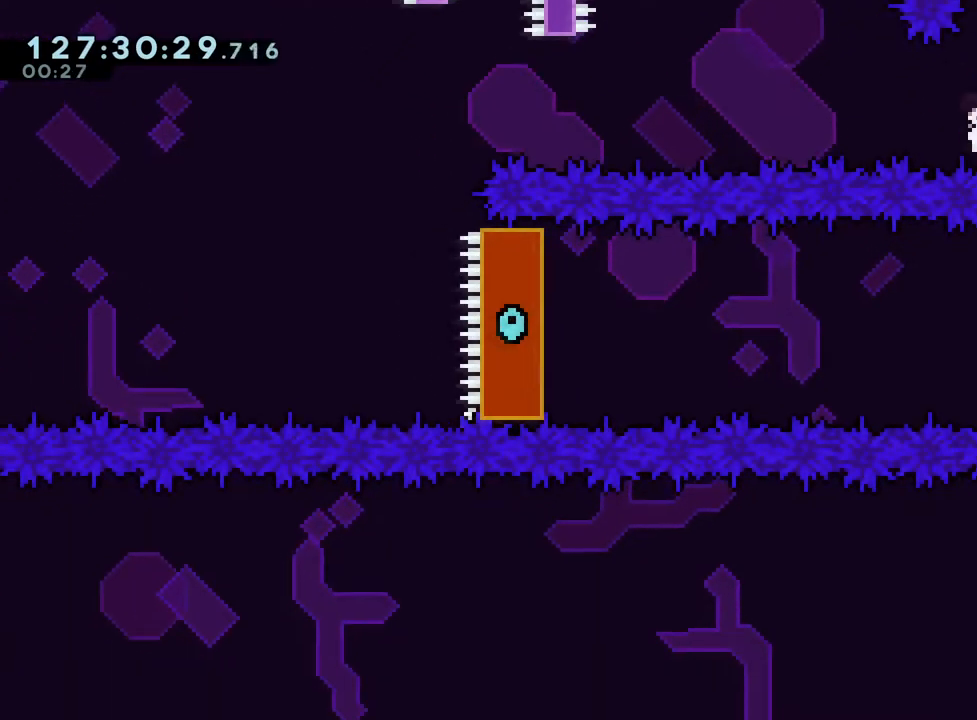
{"buttons": ["L2", "R1"], "left_stick": "down-left", "right_stick": "center", "events": [[33, "B", "down"], [33, "Y", "down"], [167, "Y", "up"], [284, "Y", "down"], [434, "Y", "up"], [484, "B", "up"]]}
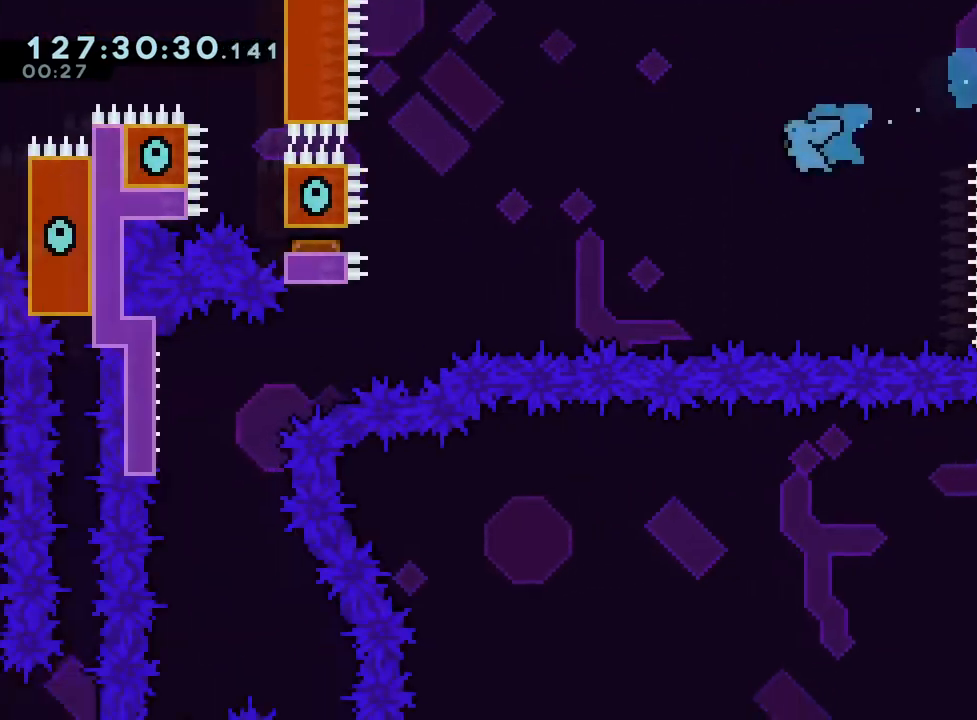
{"buttons": ["R1"], "left_stick": "left", "right_stick": "center", "events": [[16, "L2", "up"], [66, "left_stick", "left"]]}
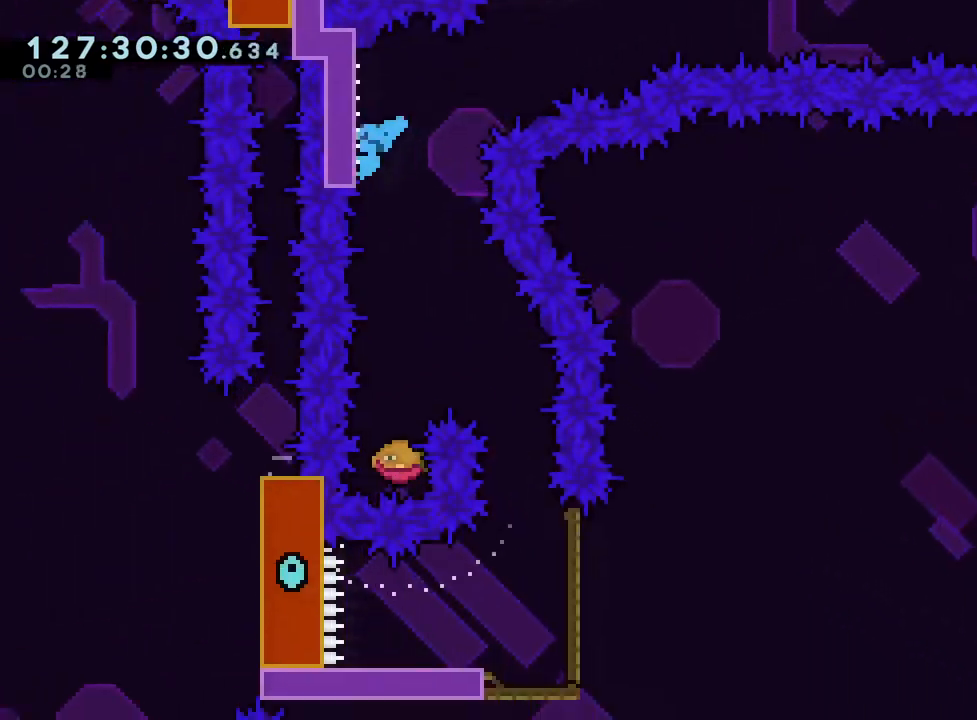
{"buttons": [], "left_stick": "center", "right_stick": "center", "events": [[17, "left_stick", "center"], [50, "R1", "up"], [217, "R2", "down"], [234, "R2", "up"]]}
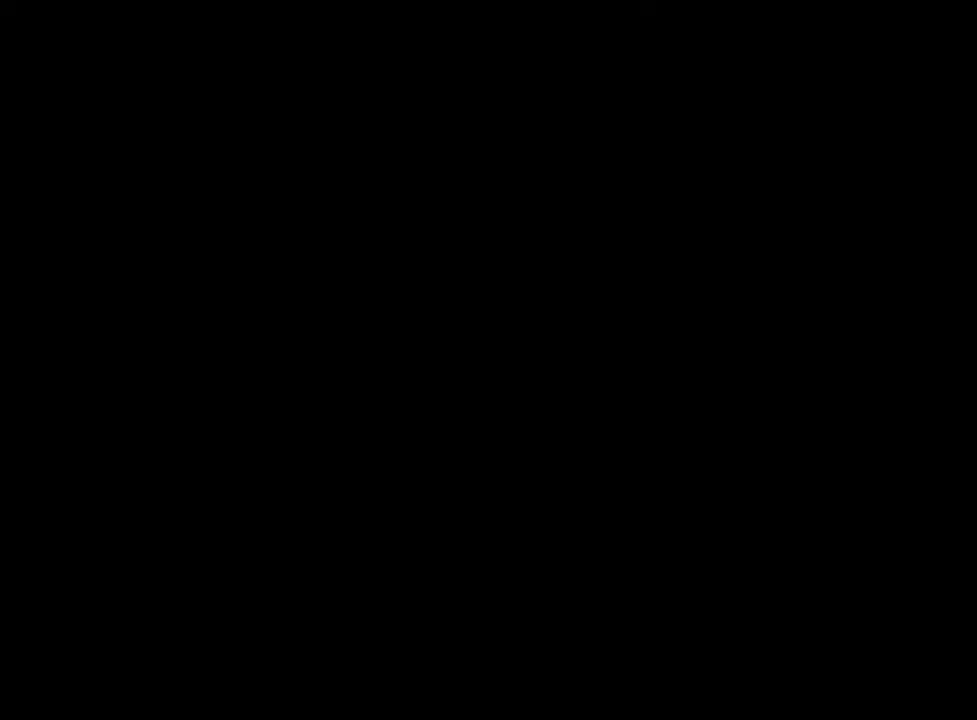
{"buttons": [], "left_stick": "center", "right_stick": "center", "events": []}
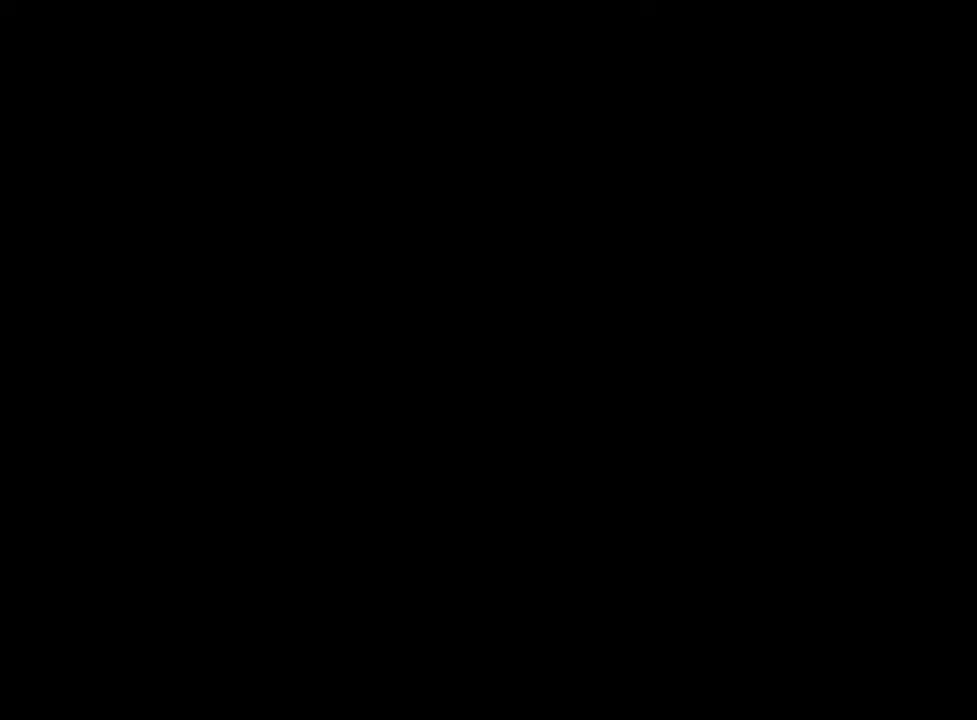
{"buttons": ["Y"], "left_stick": "center", "right_stick": "center", "events": [[134, "Y", "down"]]}
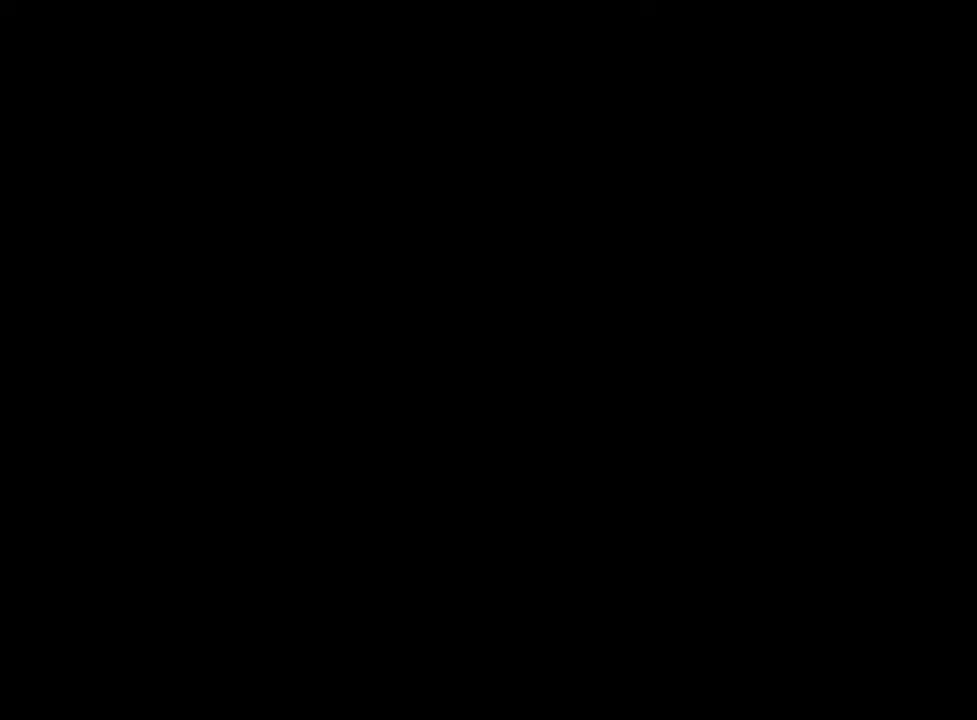
{"buttons": ["Y"], "left_stick": "center", "right_stick": "center", "events": []}
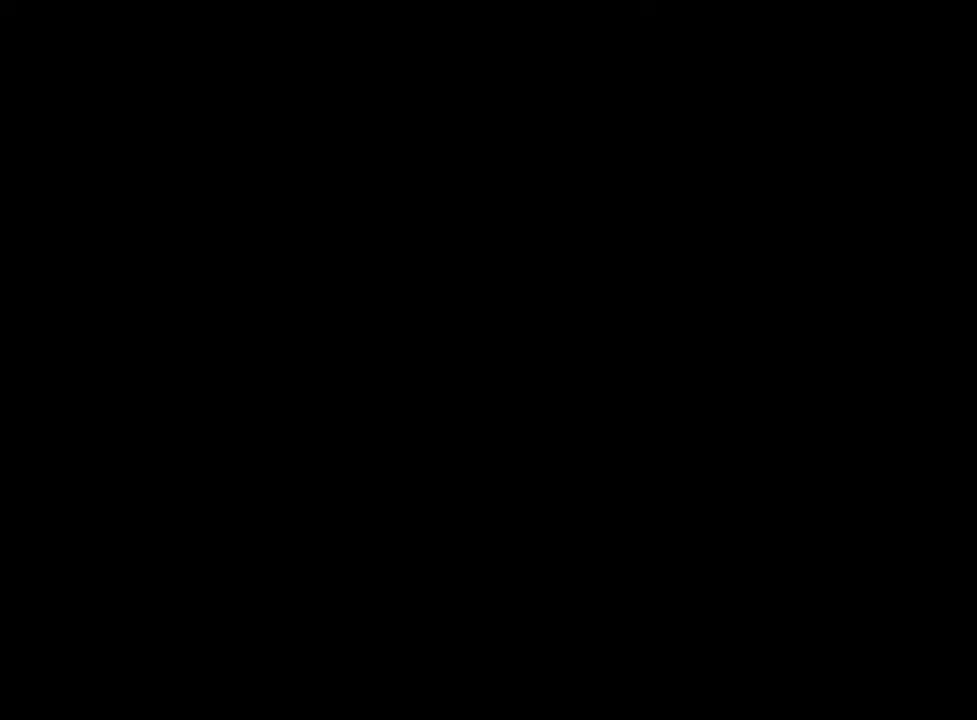
{"buttons": ["Y"], "left_stick": "center", "right_stick": "center", "events": []}
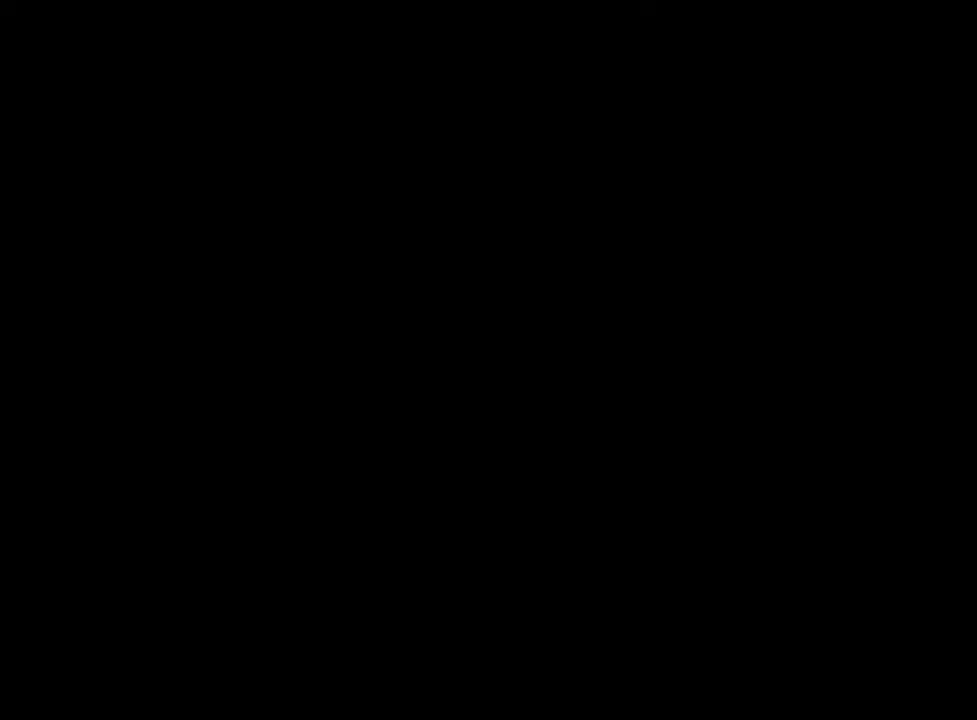
{"buttons": ["Y"], "left_stick": "center", "right_stick": "center", "events": [[183, "Y", "up"], [233, "Y", "down"]]}
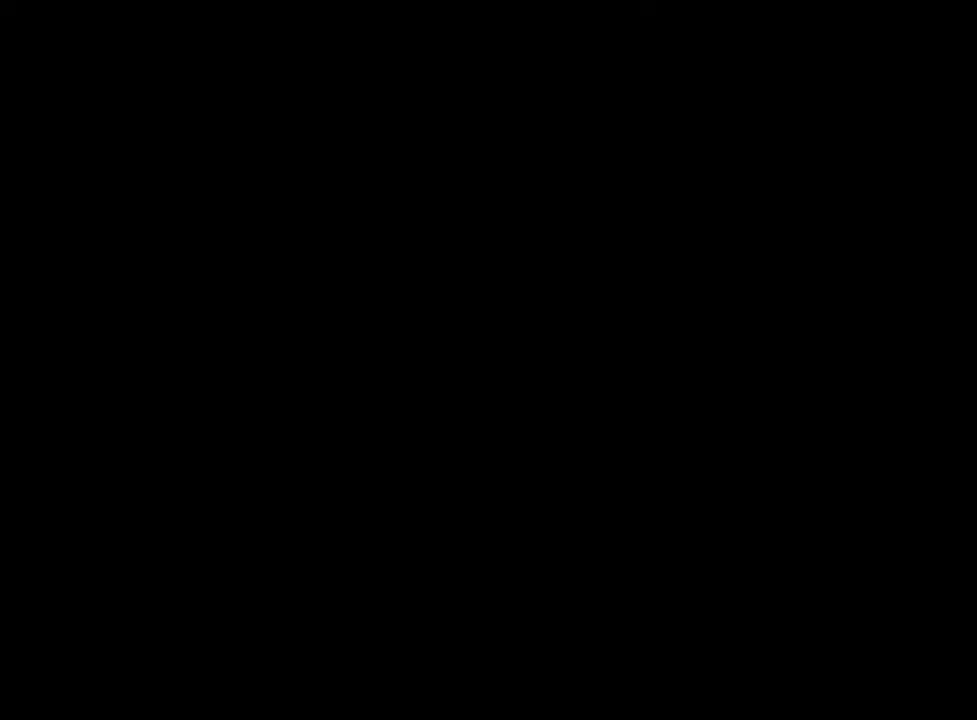
{"buttons": [], "left_stick": "center", "right_stick": "center", "events": [[301, "Y", "up"]]}
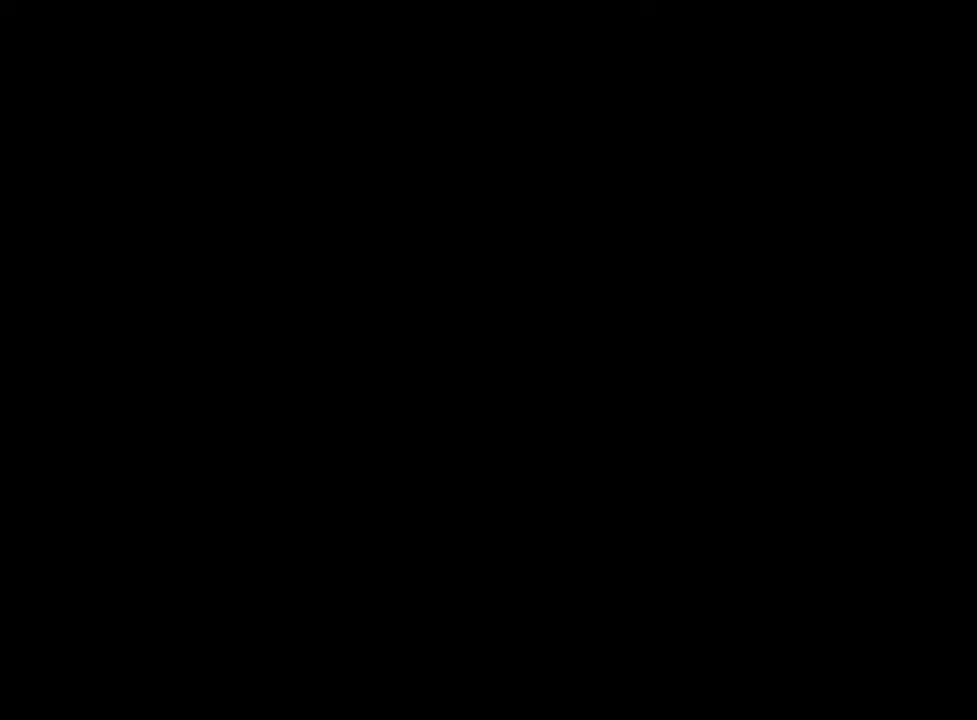
{"buttons": [], "left_stick": "center", "right_stick": "center", "events": []}
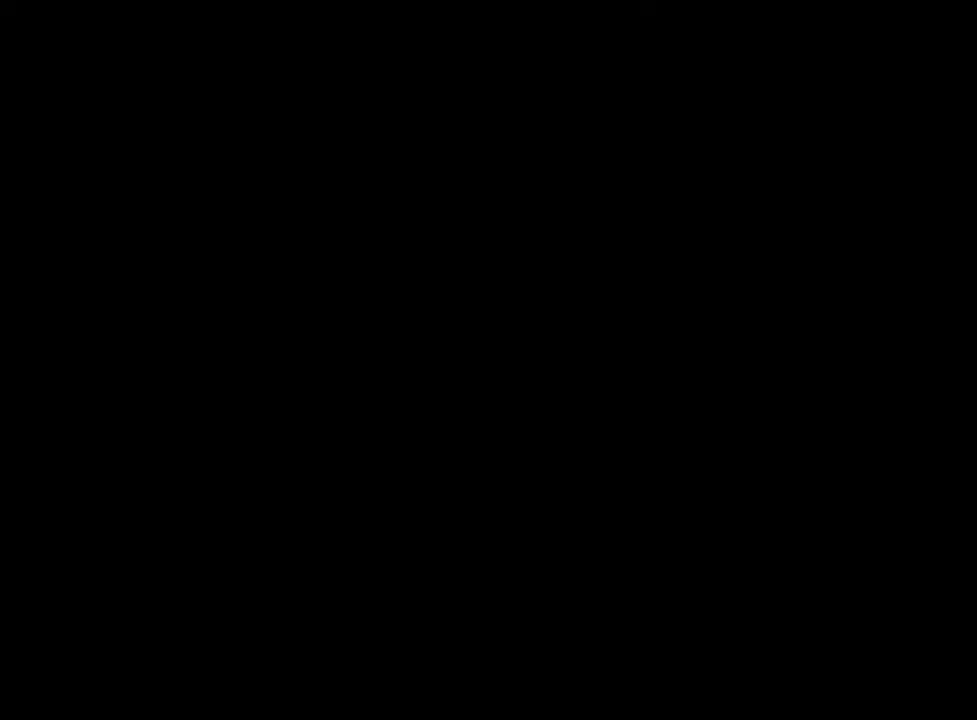
{"buttons": [], "left_stick": "center", "right_stick": "center", "events": []}
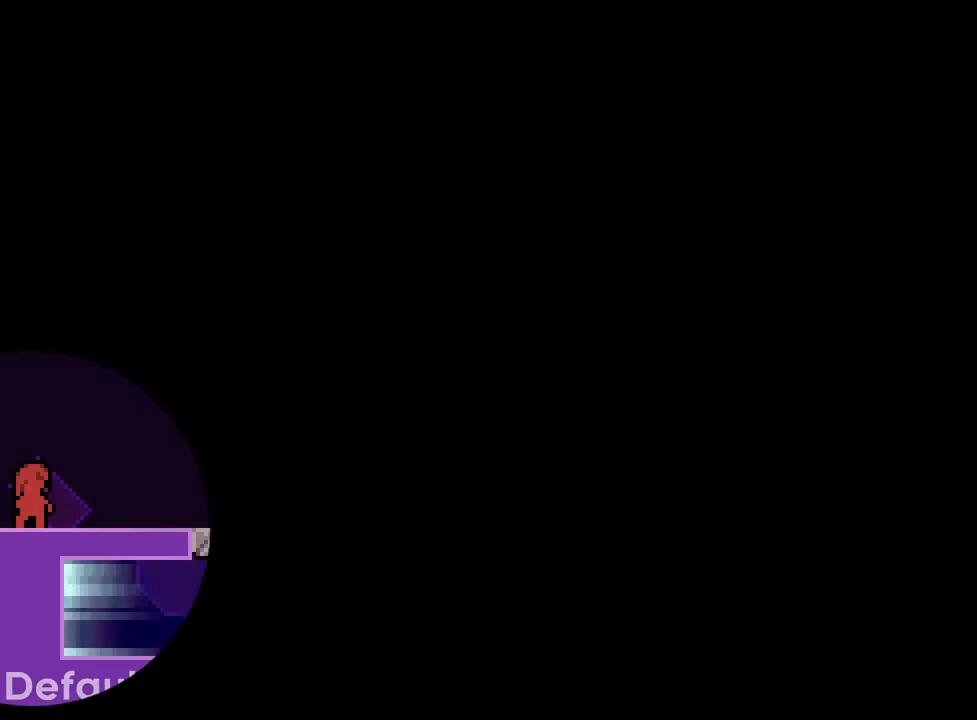
{"buttons": [], "left_stick": "center", "right_stick": "center", "events": []}
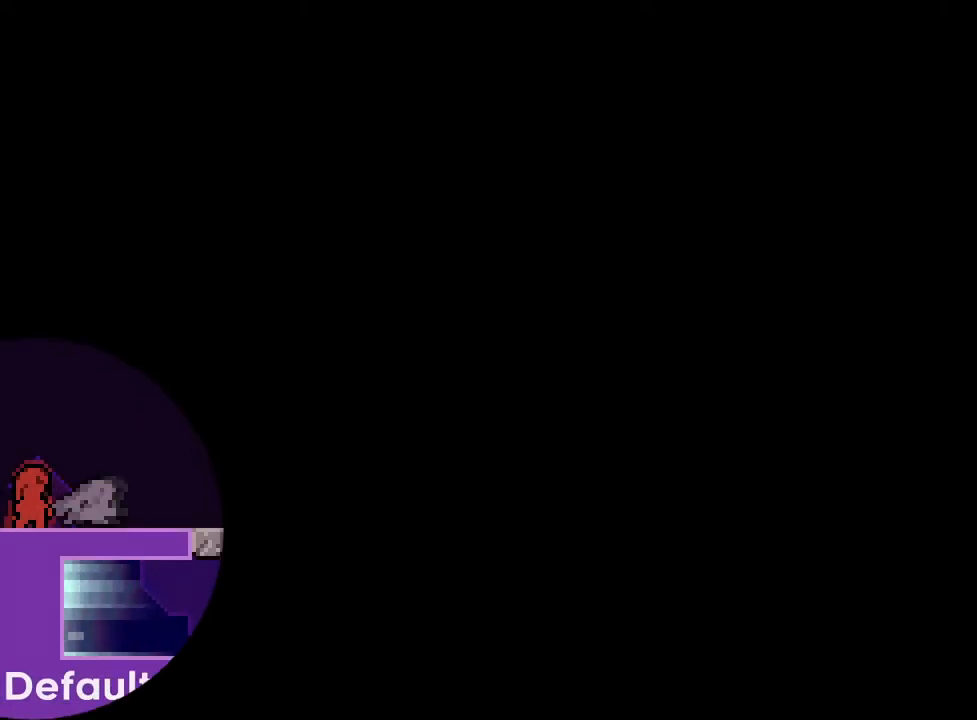
{"buttons": [], "left_stick": "center", "right_stick": "center", "events": []}
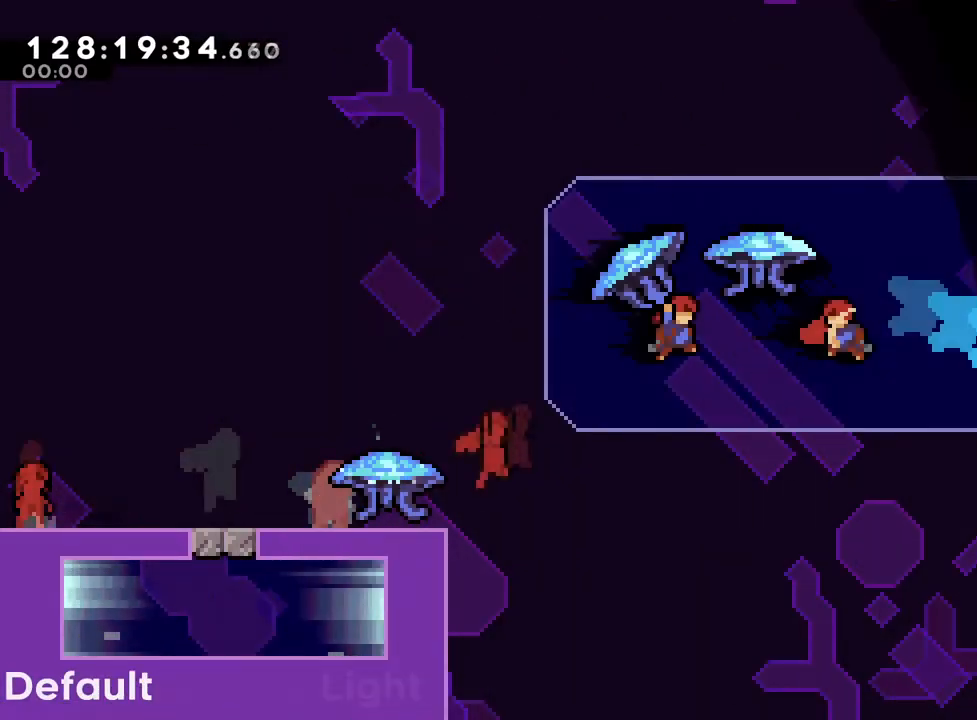
{"buttons": ["R1"], "left_stick": "center", "right_stick": "center", "events": [[33, "B", "down"], [183, "B", "up"], [384, "R1", "down"]]}
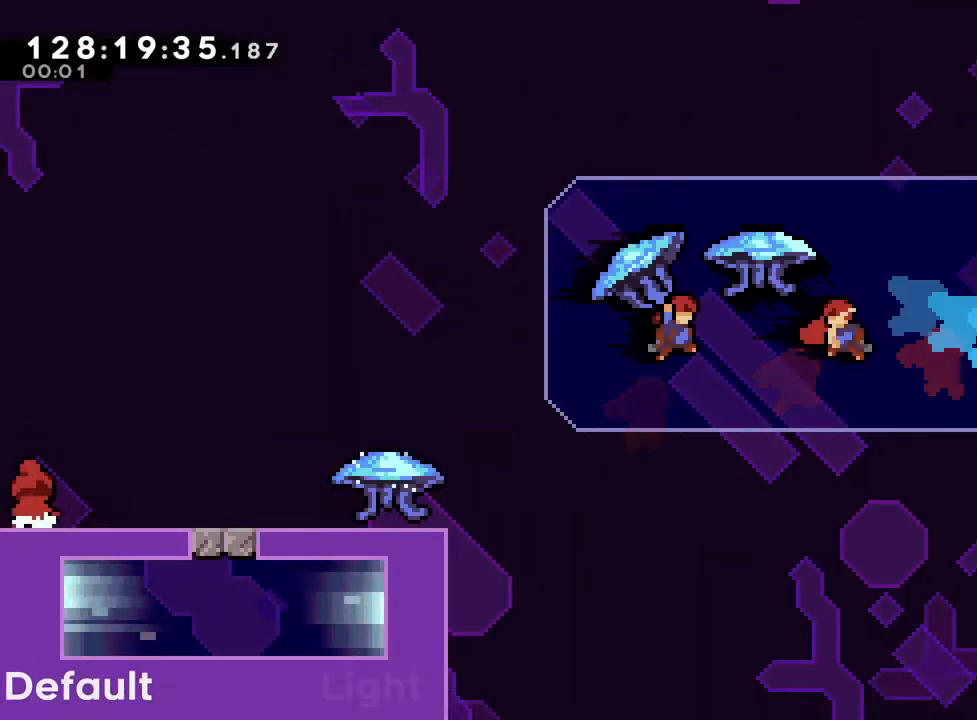
{"buttons": ["Y", "R1"], "left_stick": "down", "right_stick": "center", "events": [[384, "left_stick", "down"], [401, "Y", "down"]]}
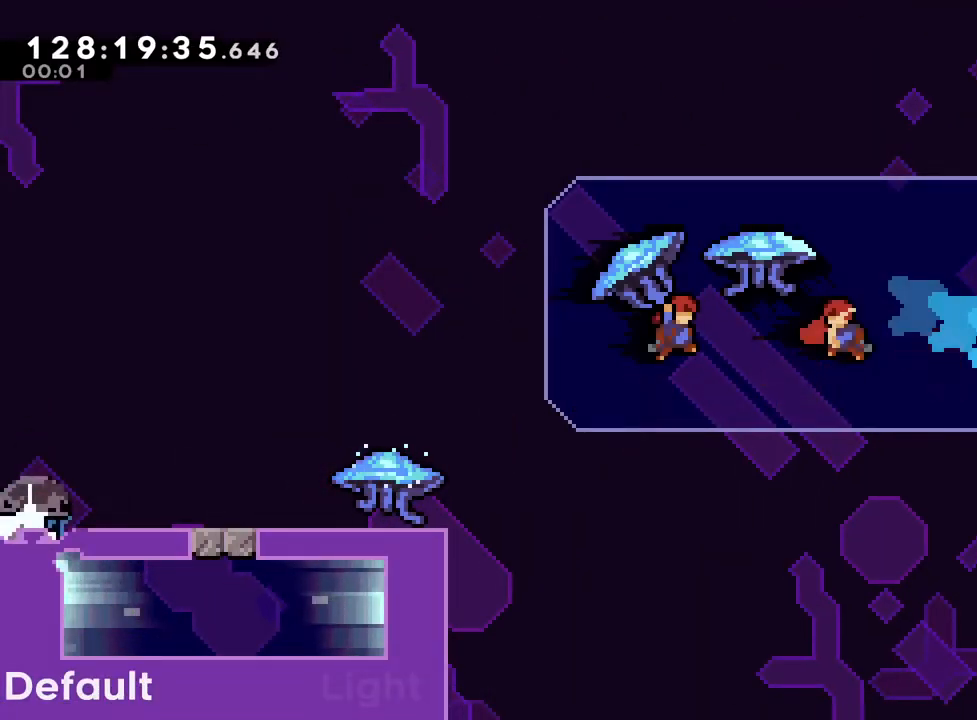
{"buttons": ["R1"], "left_stick": "center", "right_stick": "center", "events": [[67, "Y", "up"], [83, "left_stick", "down-right"], [117, "B", "down"], [167, "Y", "down"], [367, "Y", "up"], [384, "B", "up"], [467, "left_stick", "center"]]}
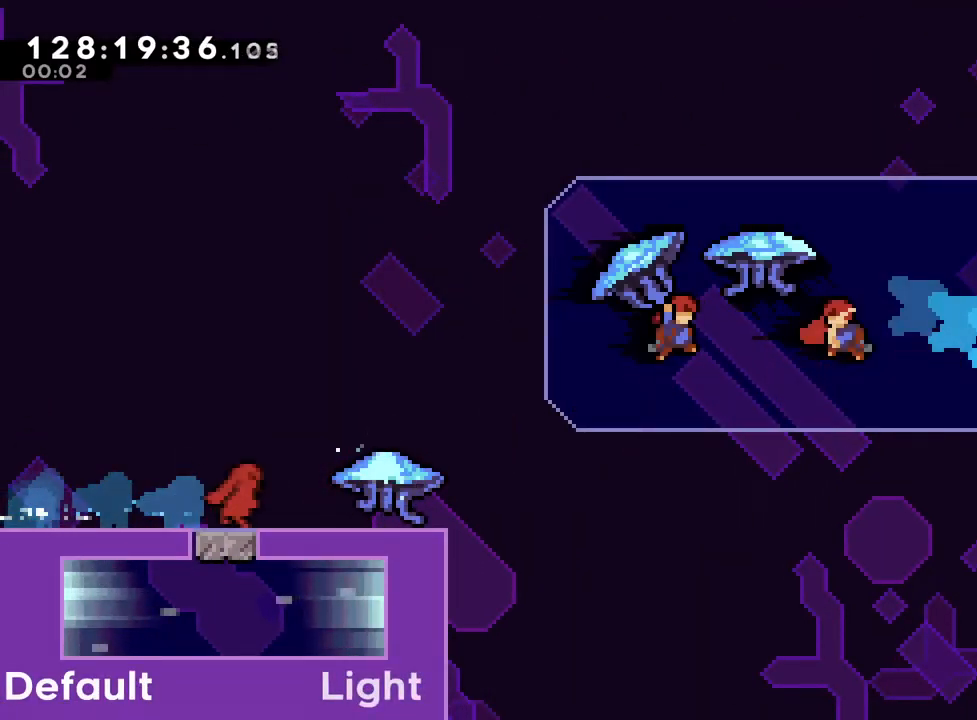
{"buttons": ["R1"], "left_stick": "up-left", "right_stick": "center", "events": [[84, "B", "down"], [117, "left_stick", "up-left"], [201, "B", "up"]]}
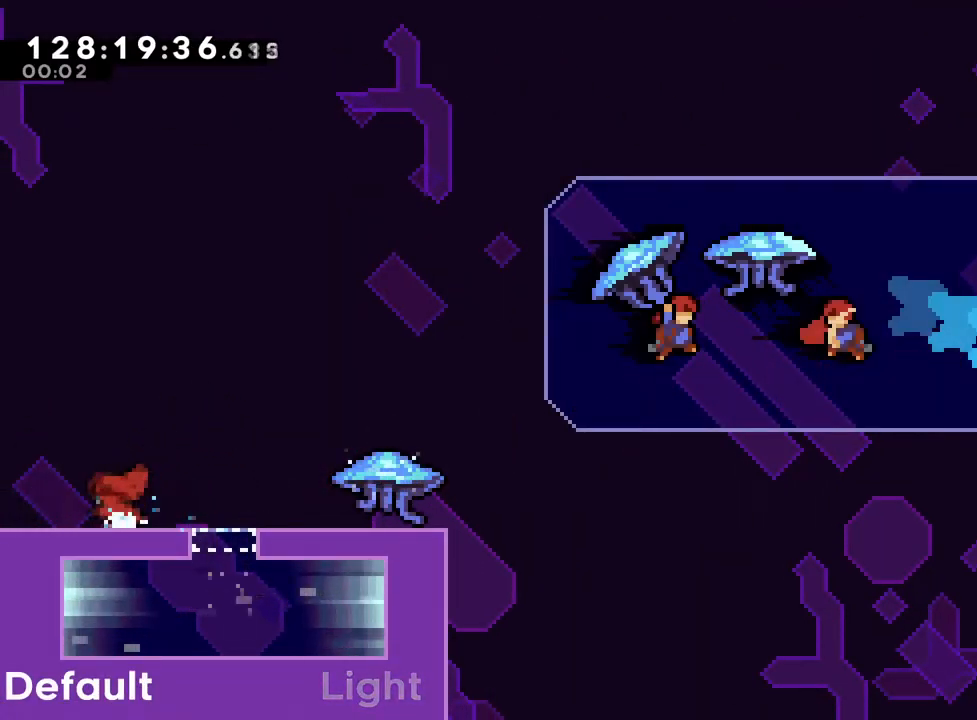
{"buttons": ["B", "R1"], "left_stick": "down-right", "right_stick": "center", "events": [[267, "left_stick", "down"], [300, "Y", "down"], [450, "Y", "up"], [484, "B", "down"], [484, "left_stick", "down-right"]]}
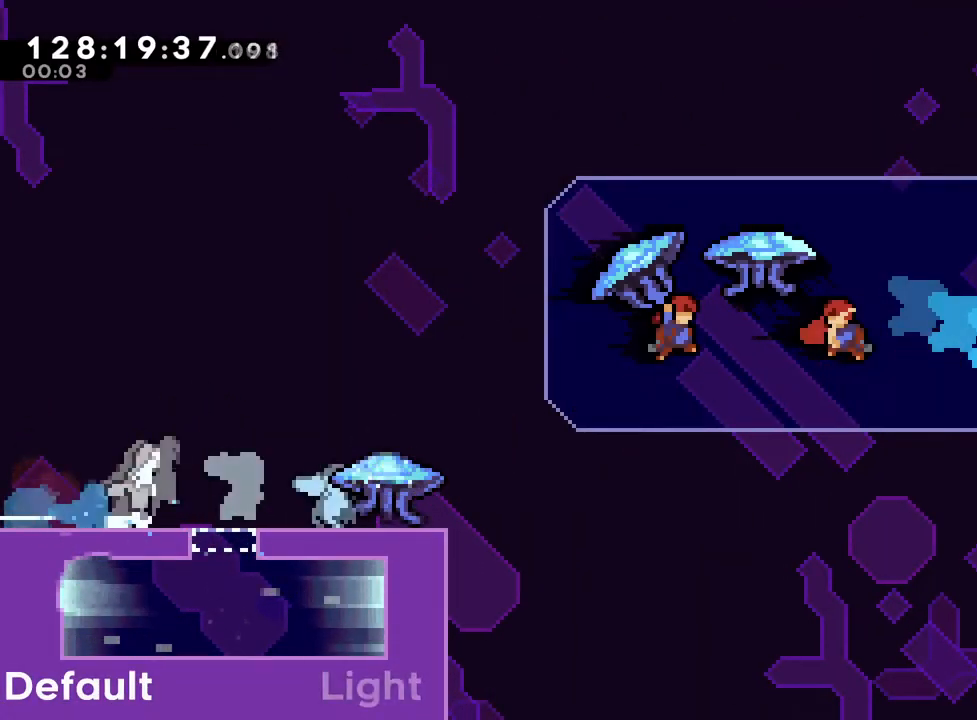
{"buttons": ["B", "R1"], "left_stick": "right", "right_stick": "center", "events": [[84, "Y", "down"], [267, "Y", "up"], [284, "B", "up"], [417, "left_stick", "right"], [468, "B", "down"]]}
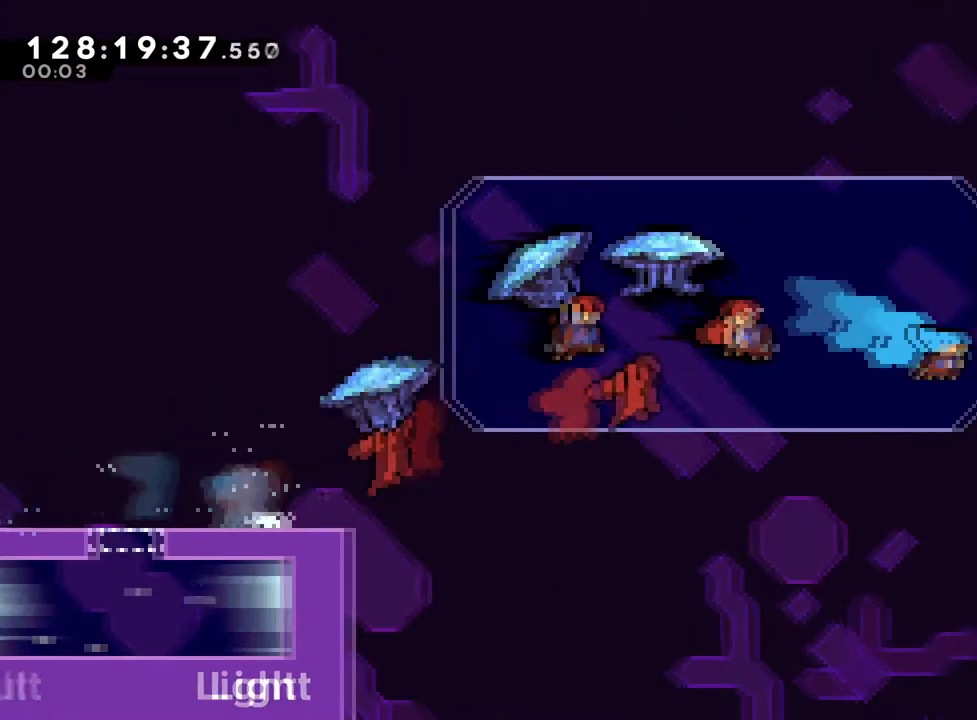
{"buttons": ["B", "Y", "R1"], "left_stick": "down-right", "right_stick": "center", "events": [[300, "R1", "up"], [300, "left_stick", "left"], [384, "left_stick", "down-right"], [400, "Y", "down"], [434, "R1", "down"]]}
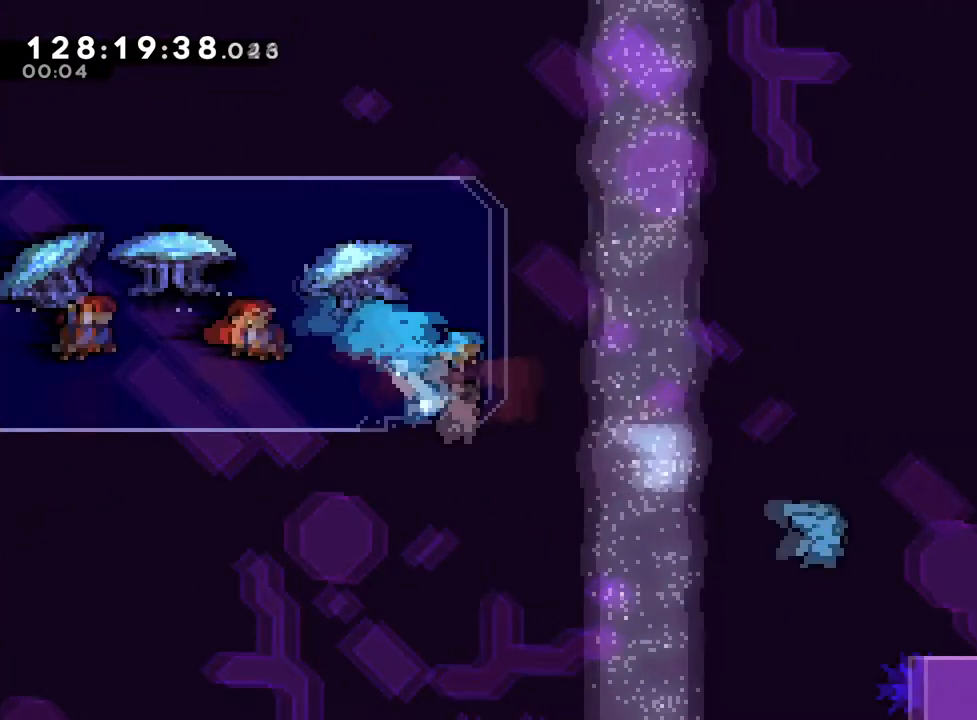
{"buttons": [], "left_stick": "down-right", "right_stick": "center", "events": [[184, "Y", "up"], [234, "B", "up"], [317, "R1", "up"]]}
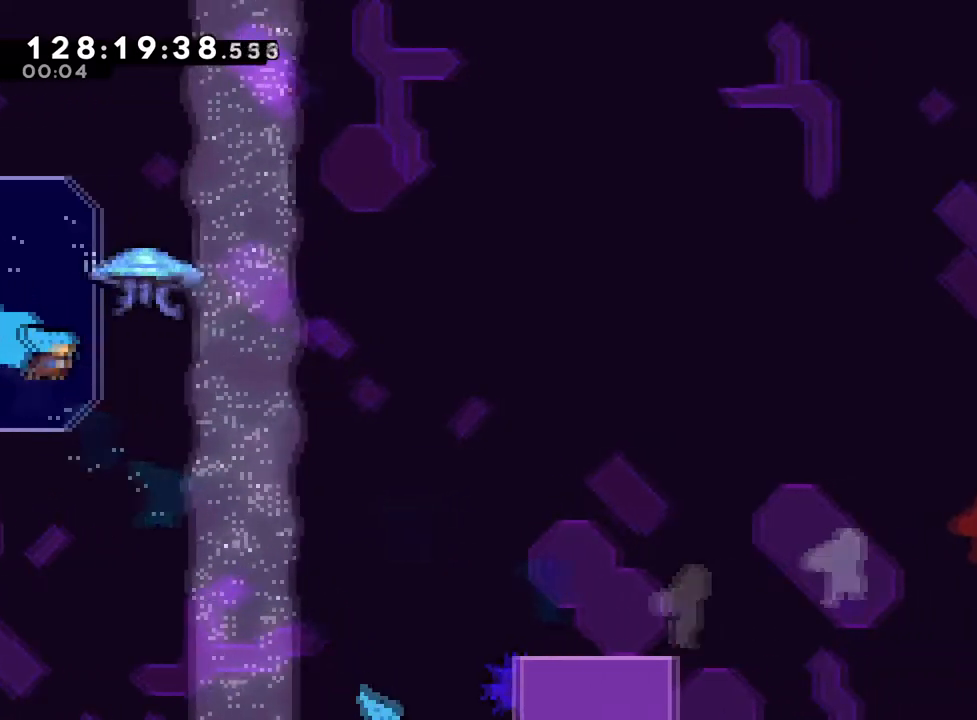
{"buttons": [], "left_stick": "center", "right_stick": "center", "events": [[83, "B", "down"], [83, "left_stick", "center"], [267, "B", "up"], [317, "B", "down"], [434, "B", "up"]]}
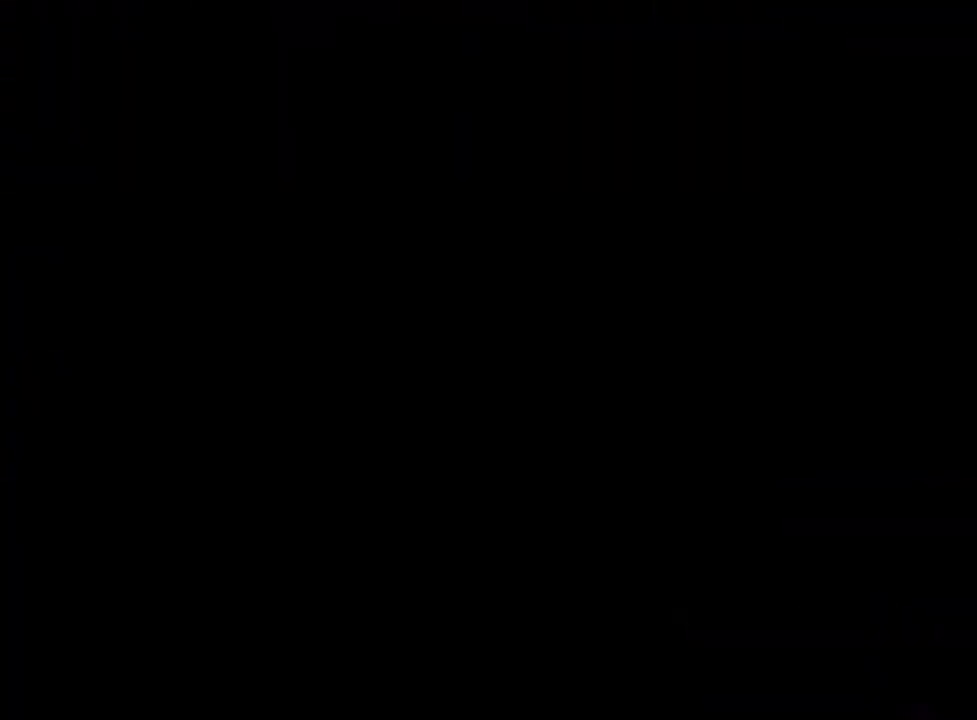
{"buttons": ["R1"], "left_stick": "center", "right_stick": "center", "events": [[34, "B", "down"], [251, "R1", "down"], [351, "B", "up"]]}
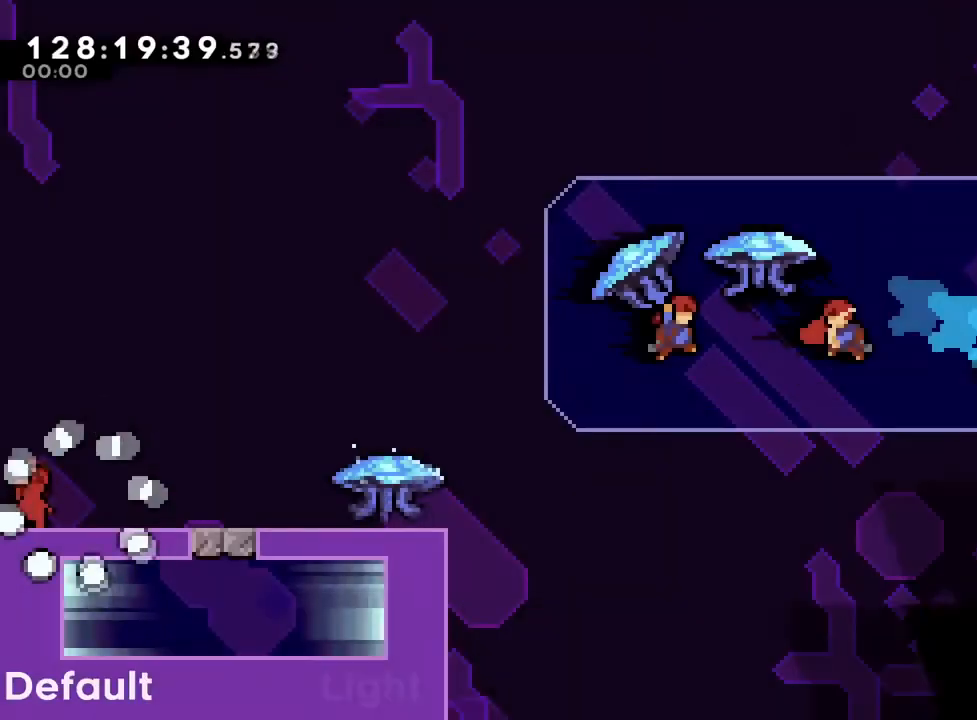
{"buttons": ["Y", "R1"], "left_stick": "down", "right_stick": "center", "events": [[434, "left_stick", "down"], [484, "Y", "down"]]}
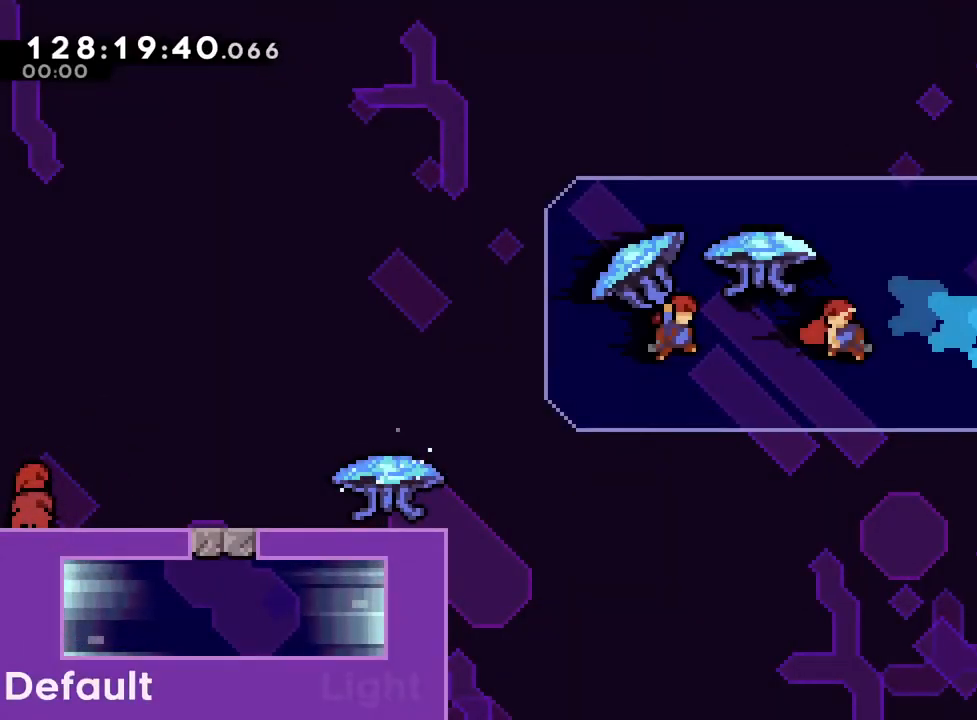
{"buttons": ["R1"], "left_stick": "down-right", "right_stick": "center", "events": [[50, "left_stick", "down-right"], [117, "Y", "up"], [167, "B", "down"], [234, "Y", "down"], [434, "B", "up"], [434, "Y", "up"]]}